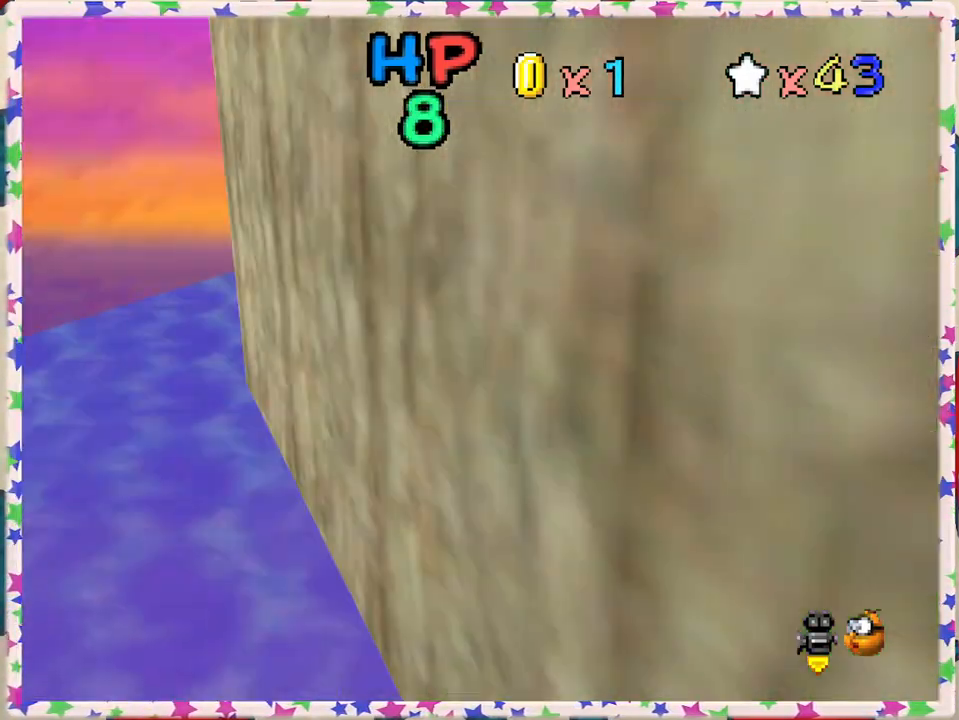
Gameplay with a controller (Nintendo layout); each line is a JSON object with the inputs held at the frame after it. "events" lists button and stick changes between this image and that frame as [ms after this image, input, new state], when the widget could be followed in between. Not read: L3 R3.
{"buttons": [], "left_stick": "up", "events": [[50, "C_LEFT", "up"], [383, "C_RIGHT", "down"], [483, "C_RIGHT", "up"]]}
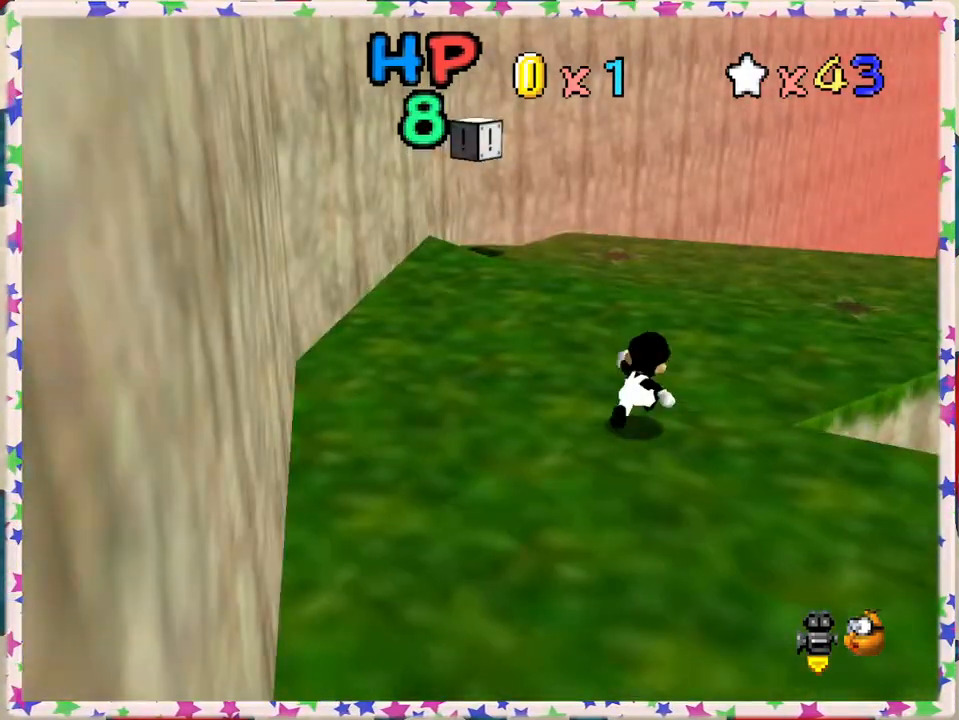
{"buttons": ["C_LEFT"], "left_stick": "up-right", "events": [[150, "left_stick", "up-right"], [450, "C_LEFT", "down"]]}
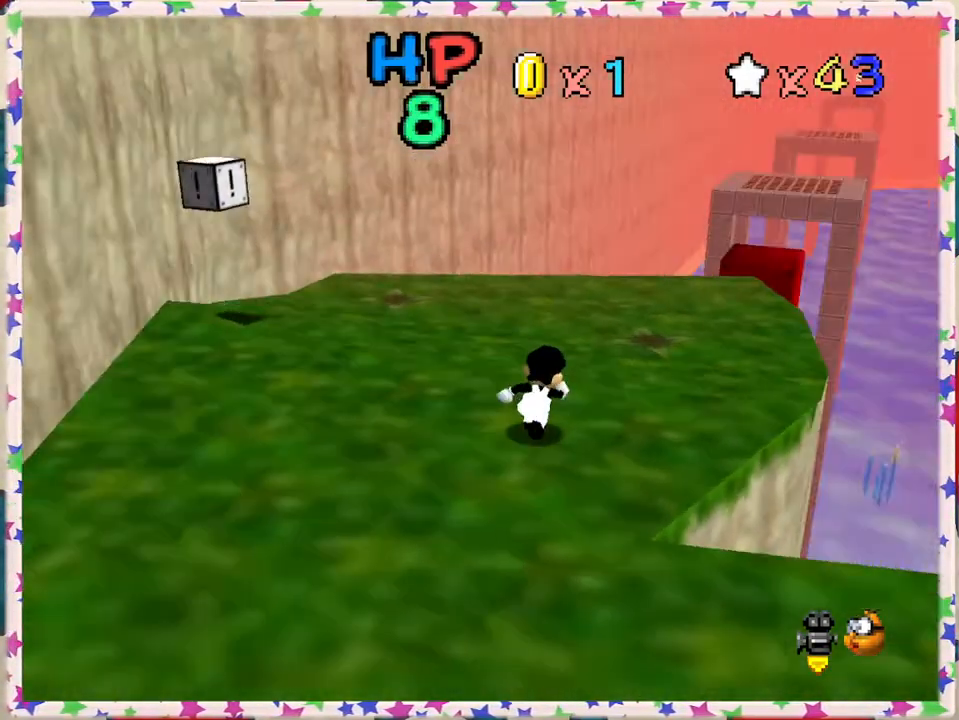
{"buttons": [], "left_stick": "up", "events": [[33, "C_LEFT", "up"], [150, "left_stick", "up"]]}
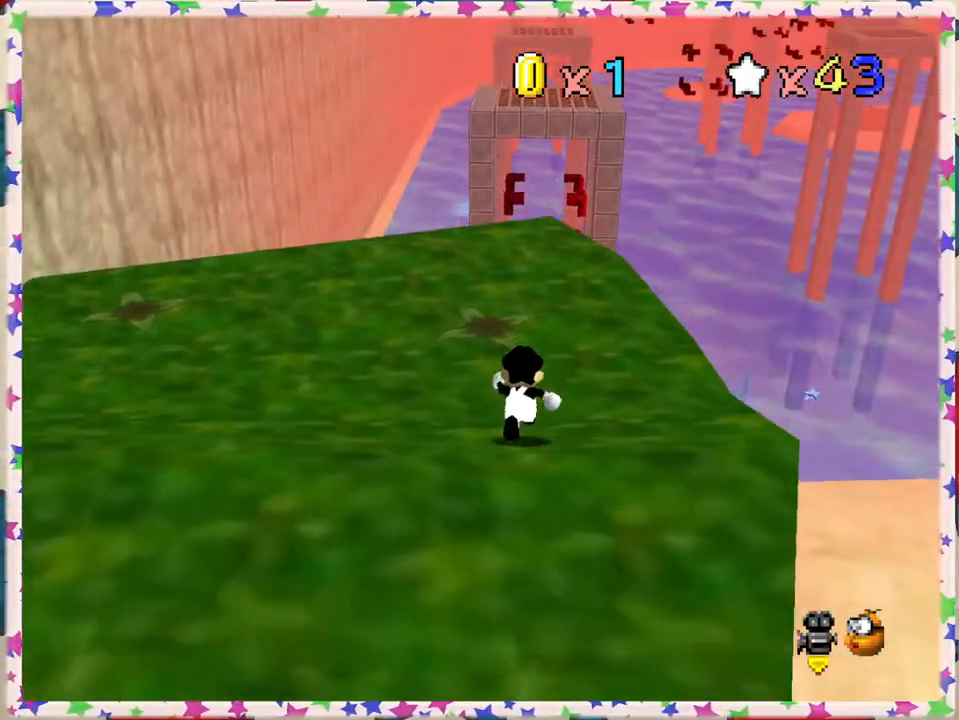
{"buttons": [], "left_stick": "up", "events": []}
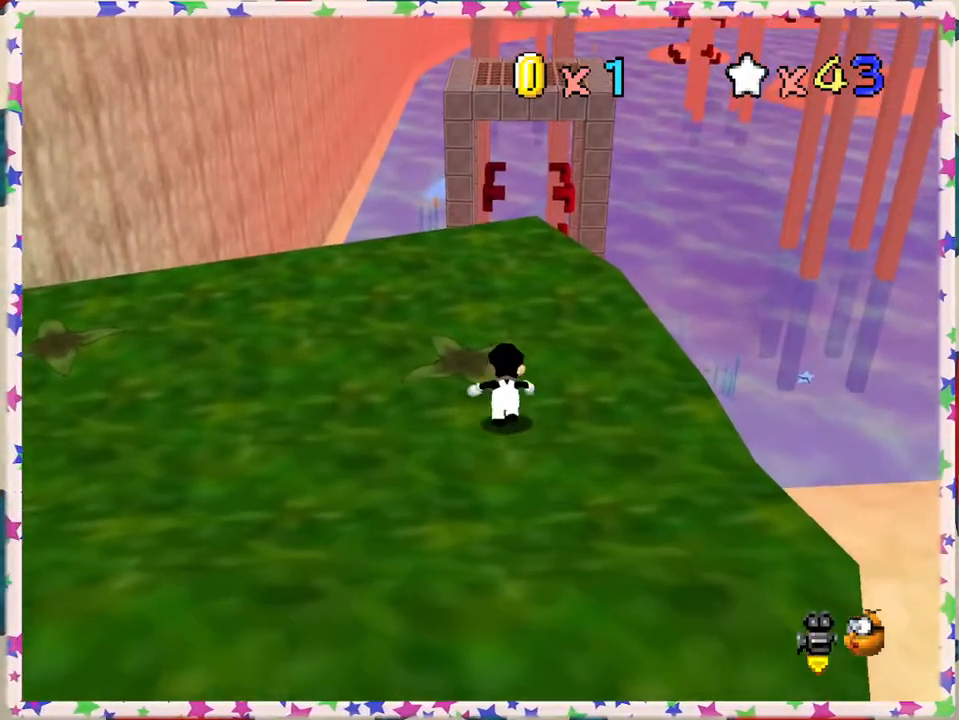
{"buttons": [], "left_stick": "up", "events": []}
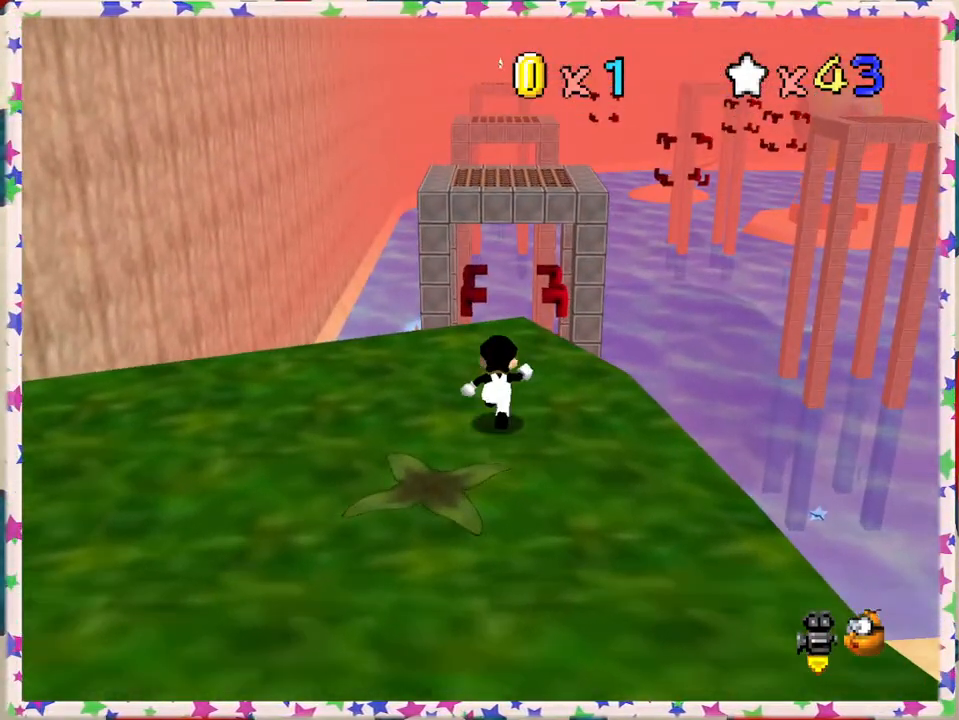
{"buttons": [], "left_stick": "up", "events": [[83, "left_stick", "center"], [300, "left_stick", "up"]]}
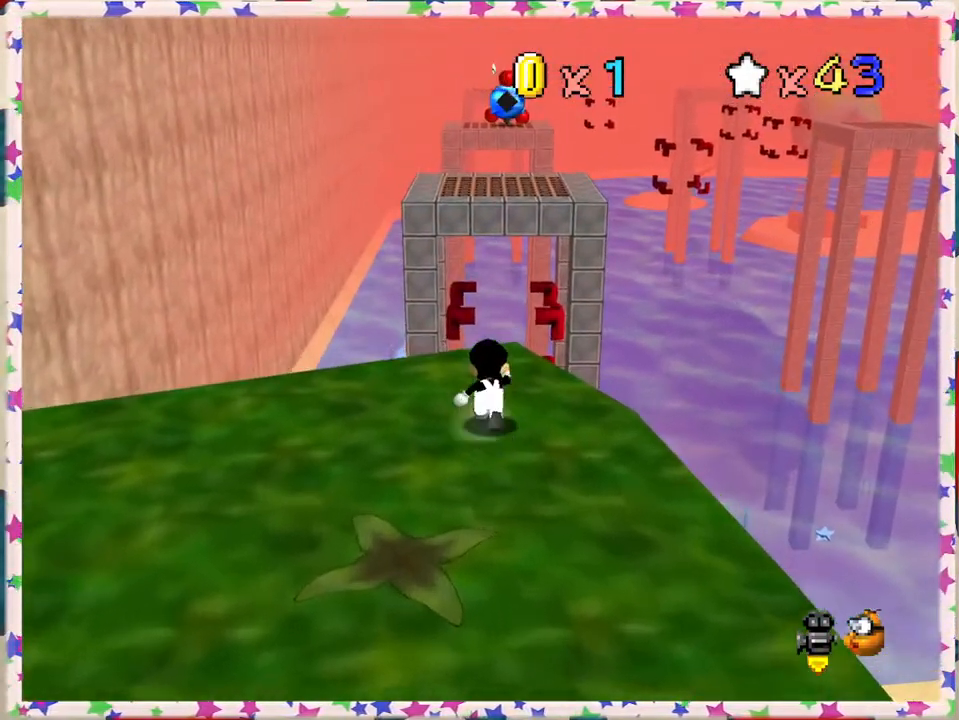
{"buttons": [], "left_stick": "up", "events": []}
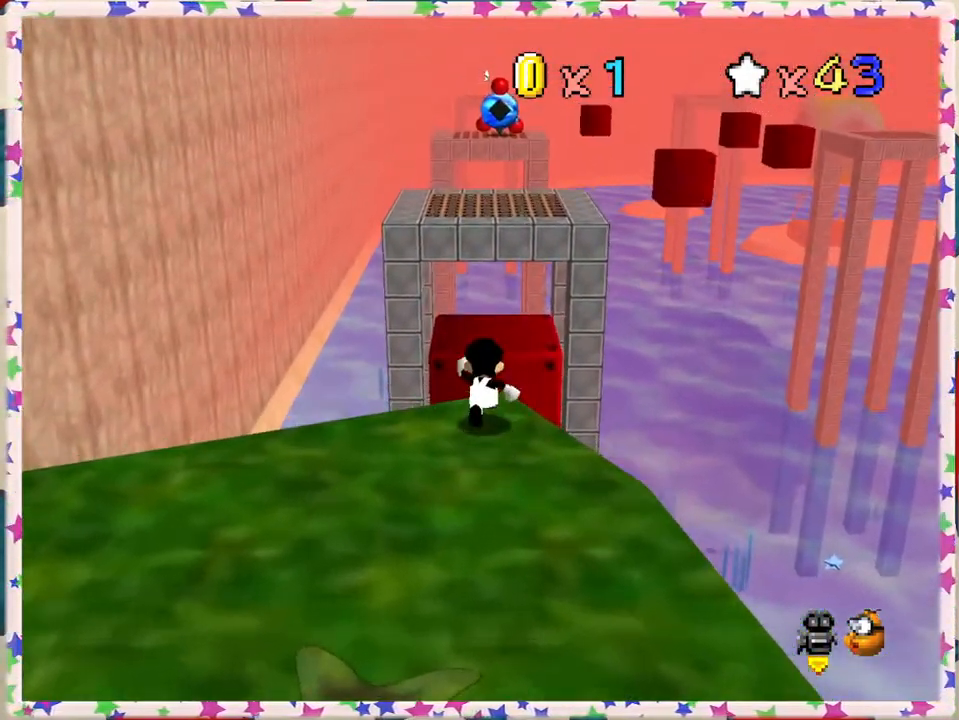
{"buttons": ["A", "Z"], "left_stick": "up", "events": [[33, "Z", "down"], [83, "A", "down"]]}
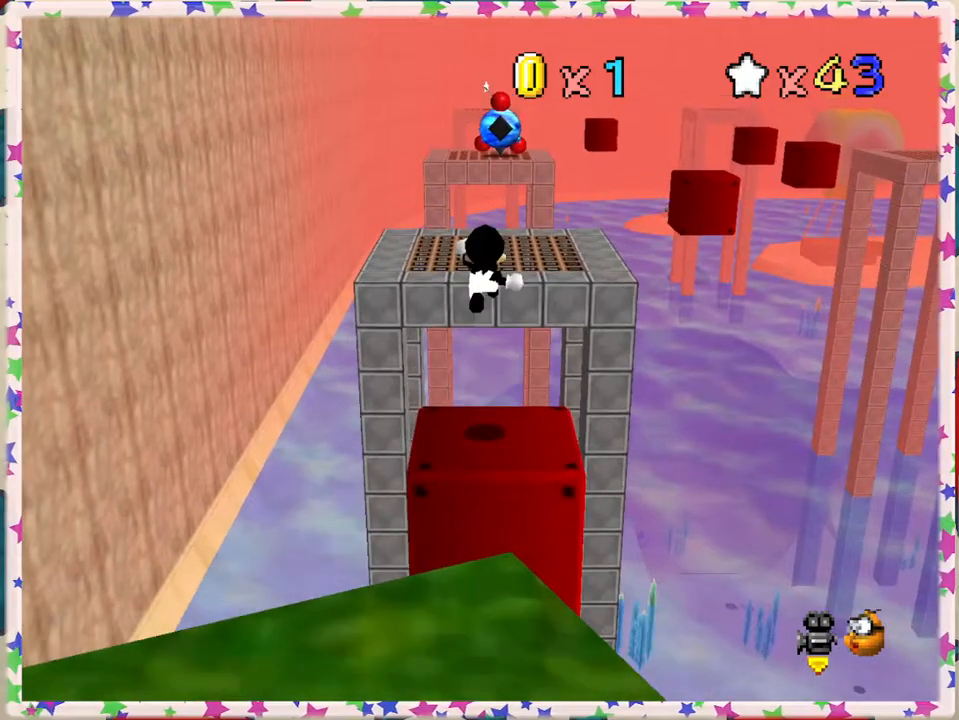
{"buttons": [], "left_stick": "center", "events": [[183, "left_stick", "center"], [200, "Z", "up"], [217, "A", "up"], [233, "left_stick", "down"], [367, "left_stick", "center"]]}
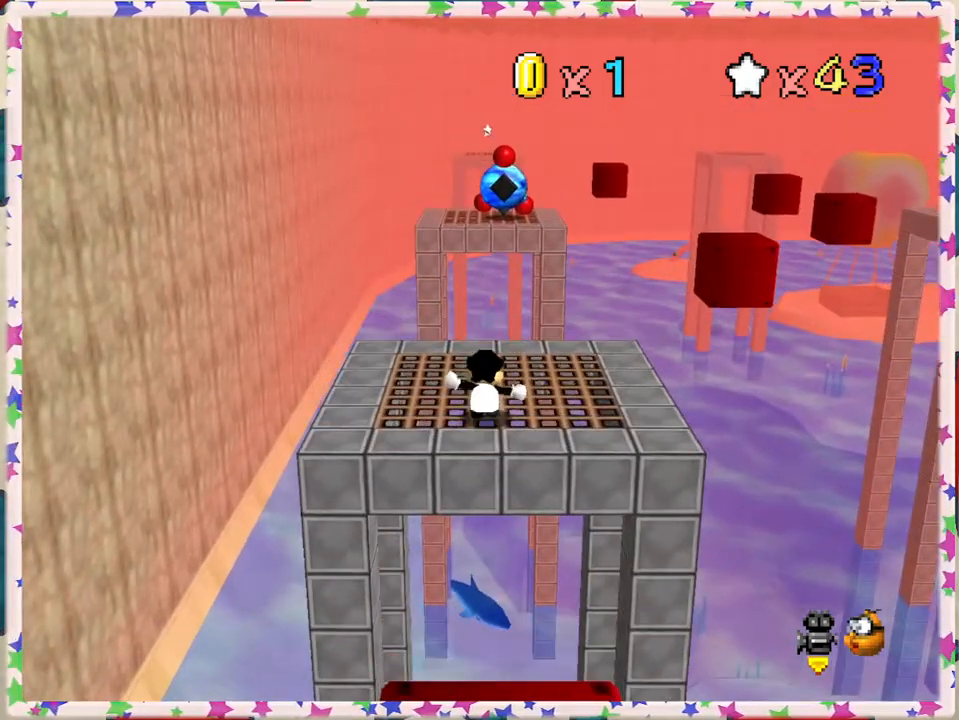
{"buttons": [], "left_stick": "center", "events": []}
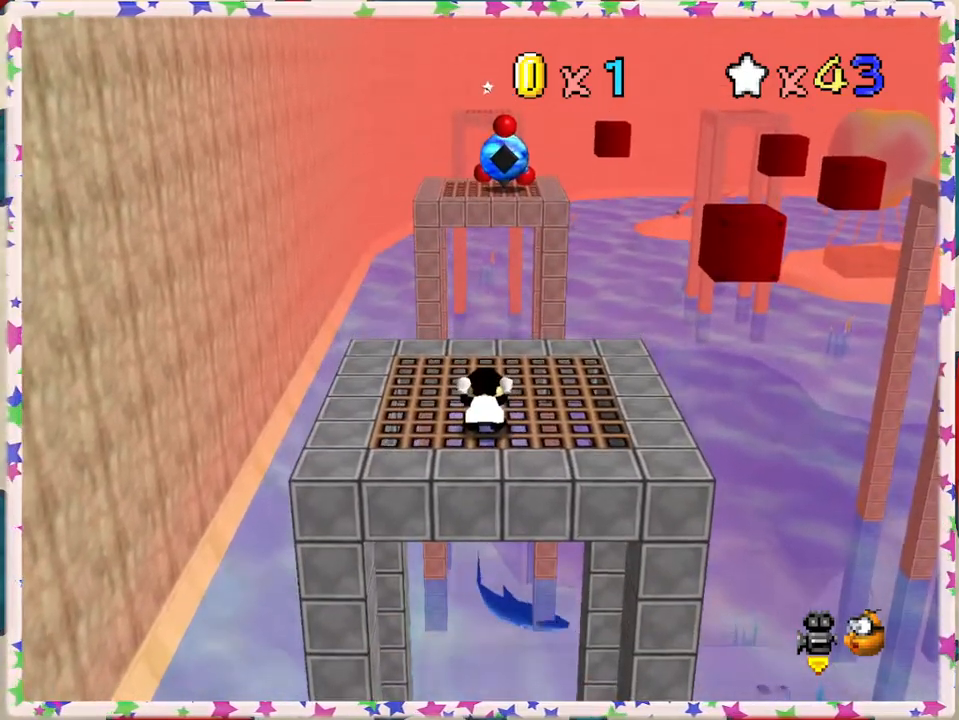
{"buttons": [], "left_stick": "center", "events": [[83, "left_stick", "up-left"], [133, "C_LEFT", "down"], [250, "C_LEFT", "up"], [467, "left_stick", "center"]]}
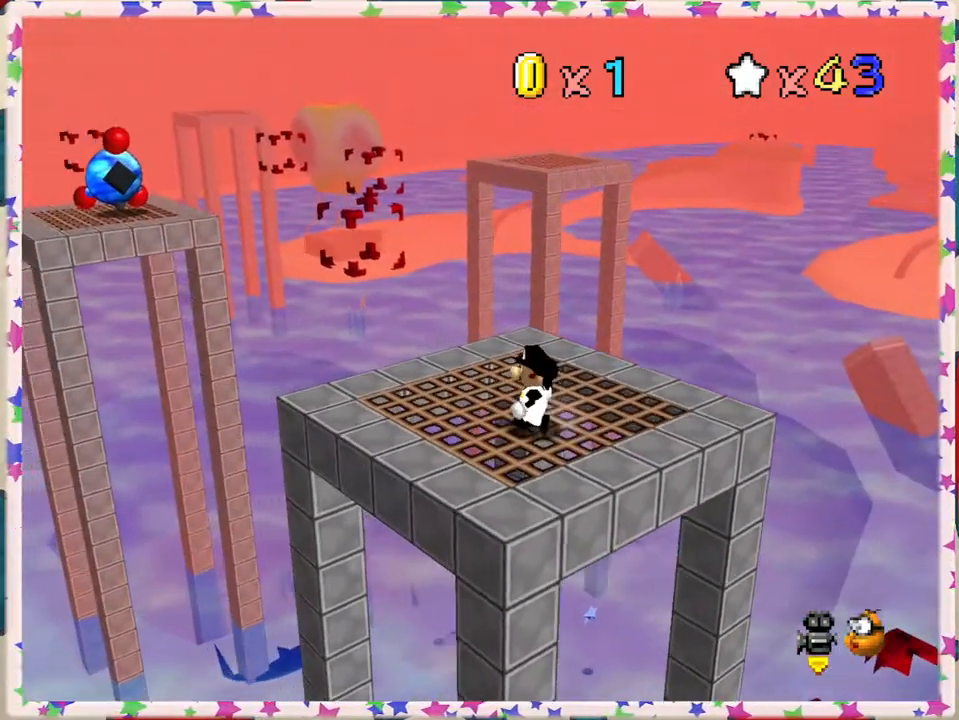
{"buttons": [], "left_stick": "center", "events": [[117, "left_stick", "up-left"], [500, "left_stick", "center"]]}
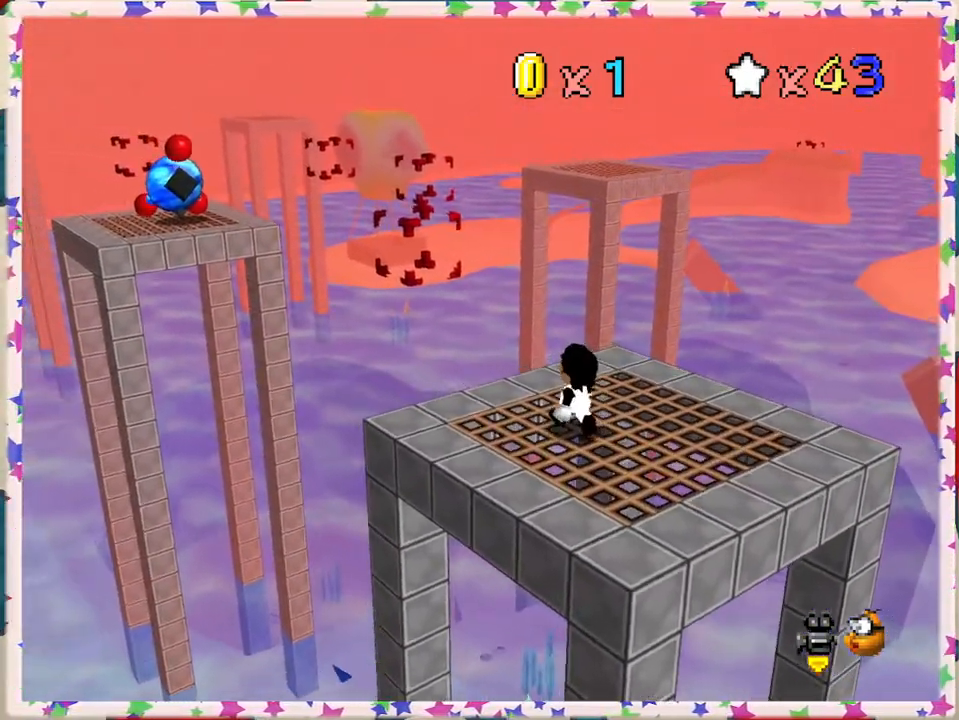
{"buttons": [], "left_stick": "center", "events": []}
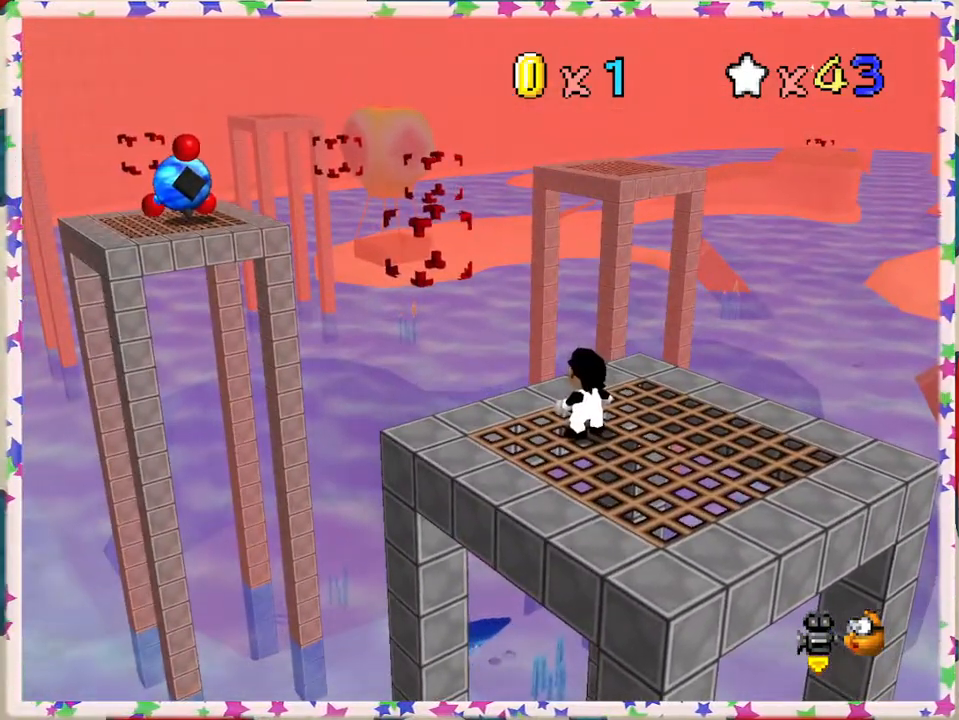
{"buttons": [], "left_stick": "center", "events": [[150, "C_RIGHT", "down"], [267, "C_RIGHT", "up"]]}
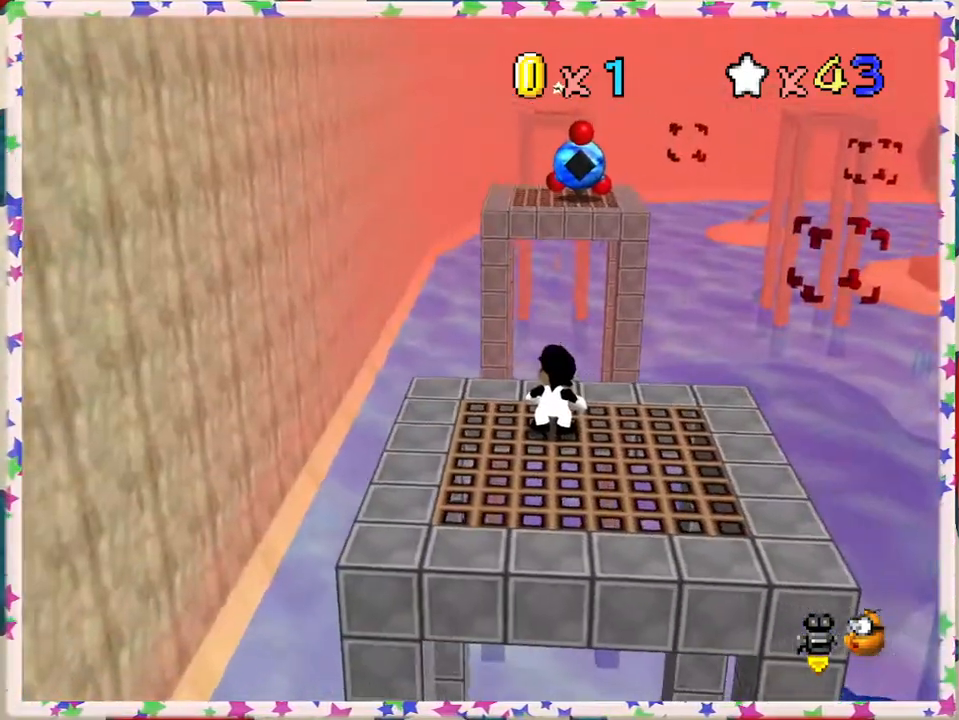
{"buttons": [], "left_stick": "down", "events": [[150, "left_stick", "down"]]}
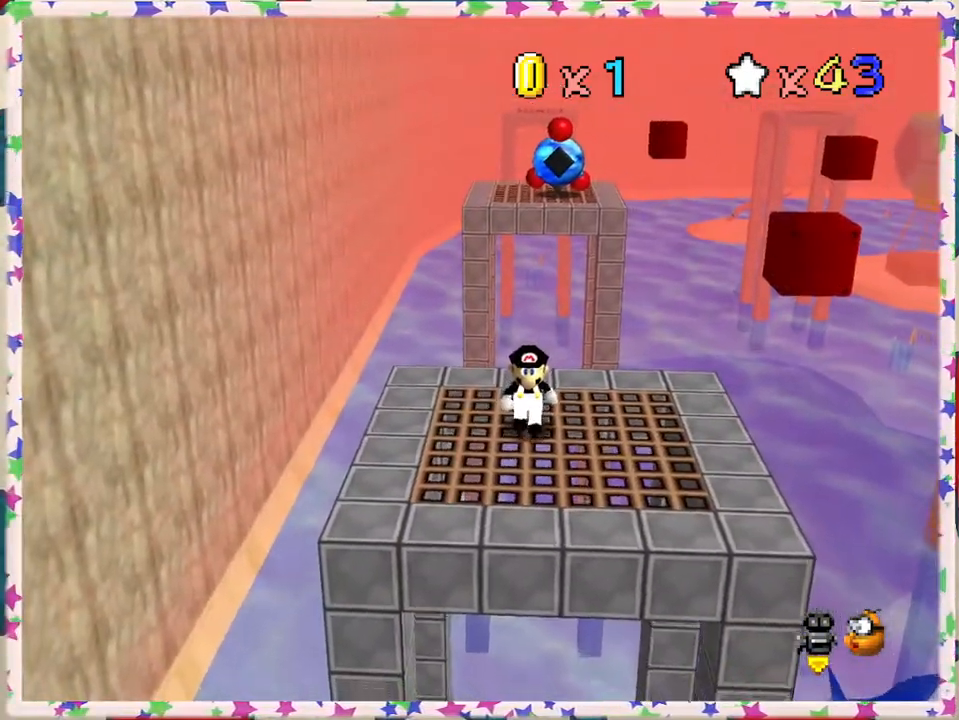
{"buttons": [], "left_stick": "right", "events": [[117, "left_stick", "center"], [417, "left_stick", "right"]]}
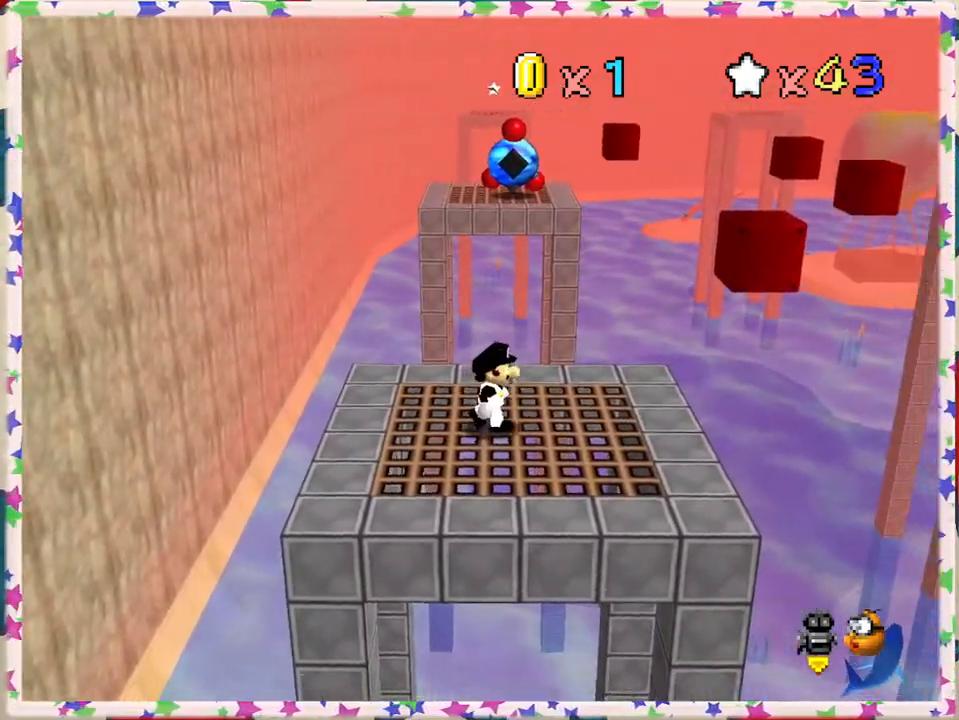
{"buttons": [], "left_stick": "down", "events": [[33, "left_stick", "center"], [367, "left_stick", "down"]]}
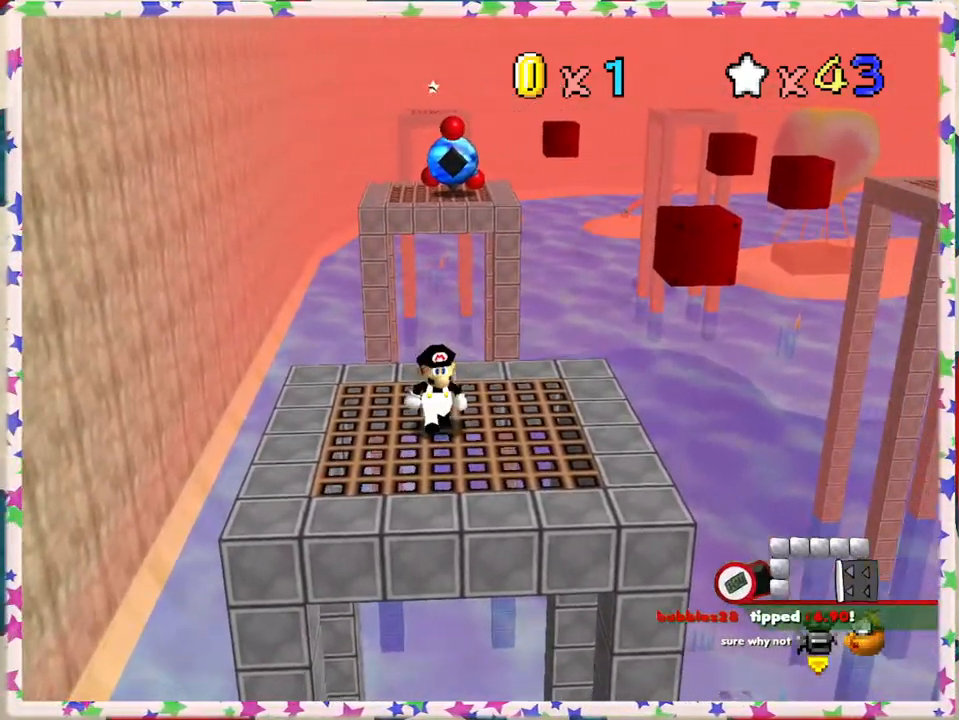
{"buttons": [], "left_stick": "center", "events": [[83, "left_stick", "right"], [233, "left_stick", "center"]]}
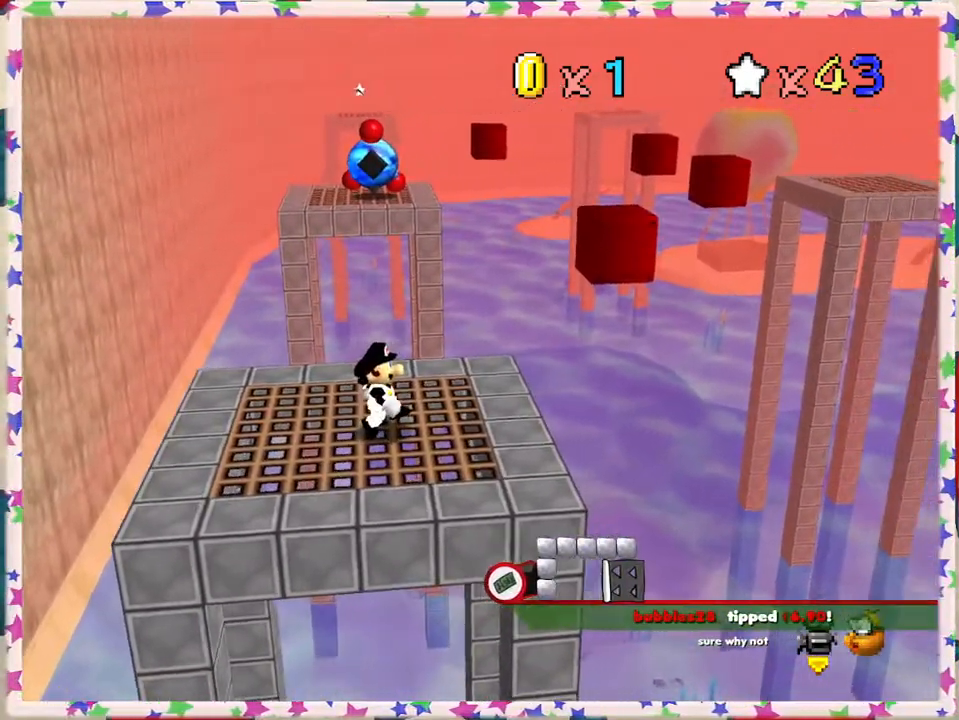
{"buttons": [], "left_stick": "center", "events": []}
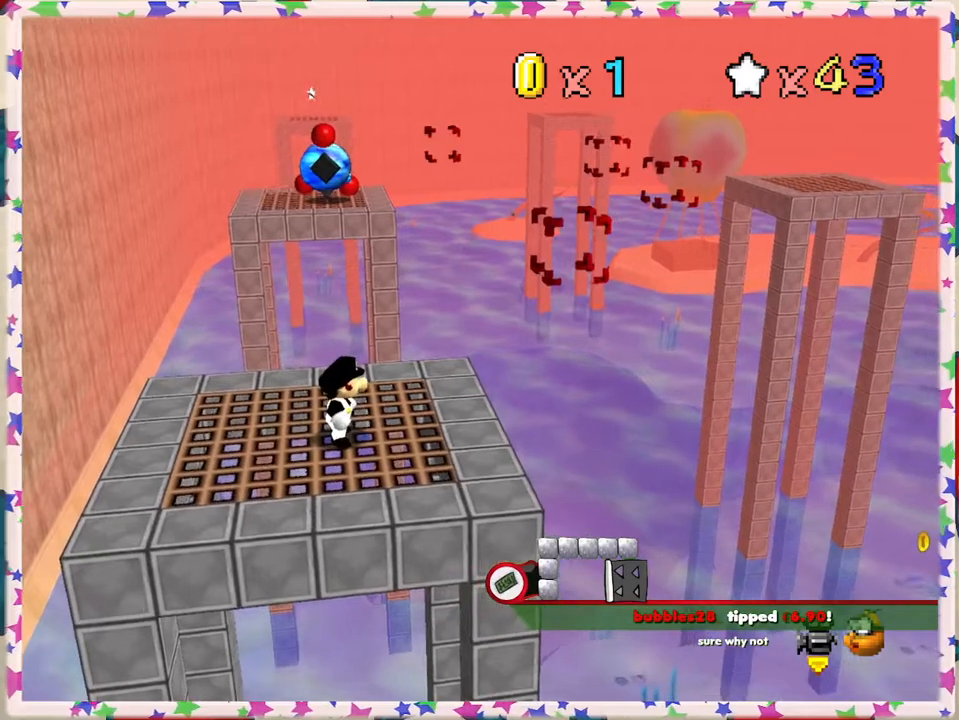
{"buttons": [], "left_stick": "up-left", "events": [[450, "left_stick", "up-left"]]}
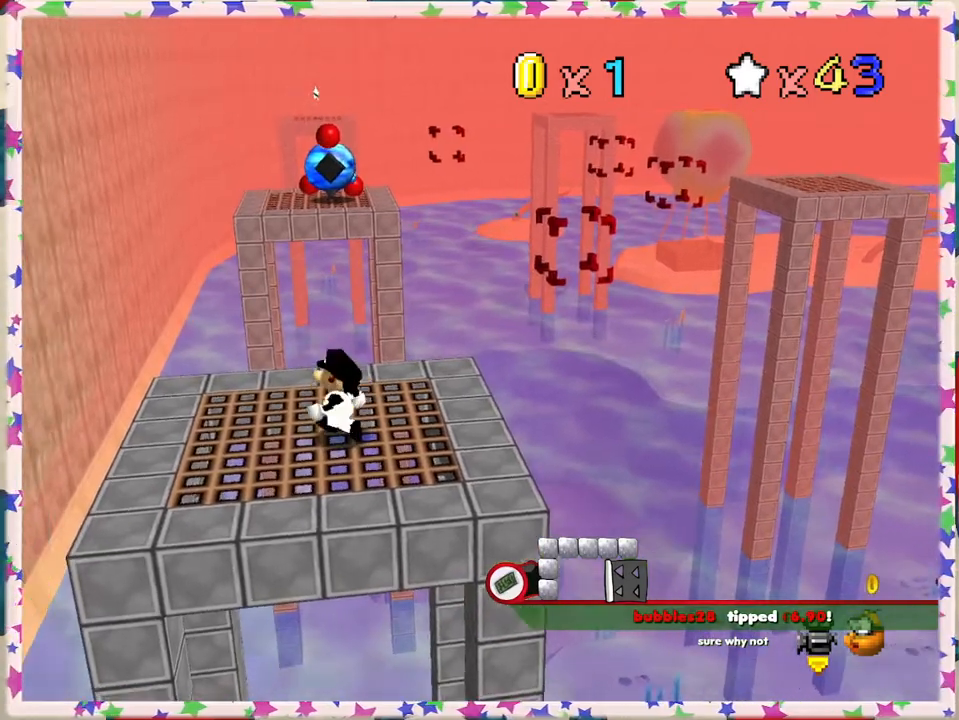
{"buttons": [], "left_stick": "center", "events": [[83, "left_stick", "center"]]}
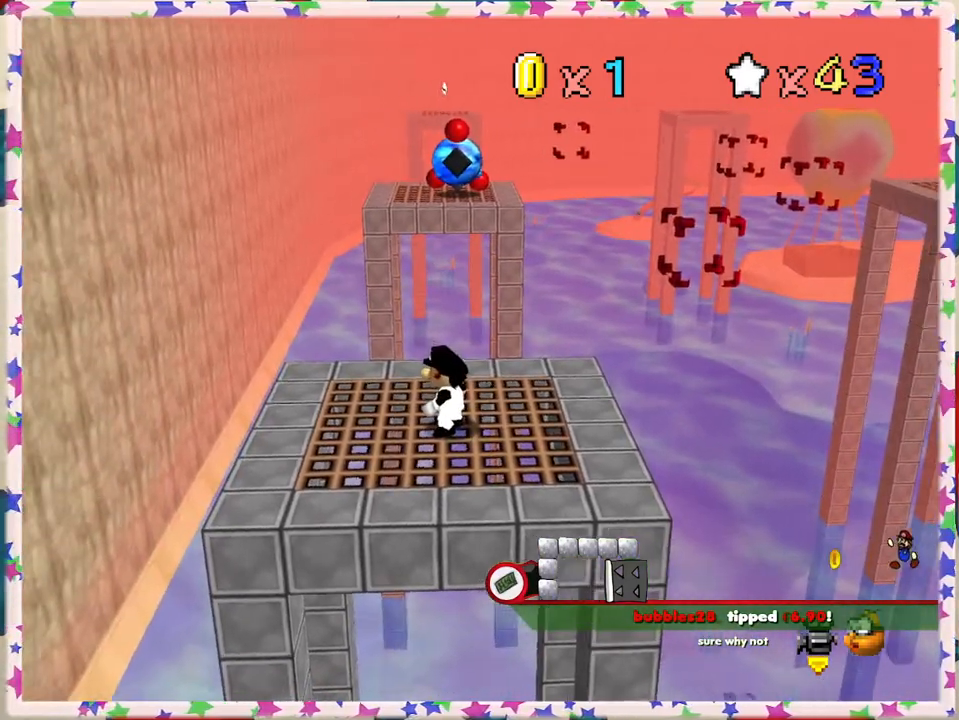
{"buttons": [], "left_stick": "center", "events": [[67, "left_stick", "up"], [183, "left_stick", "center"]]}